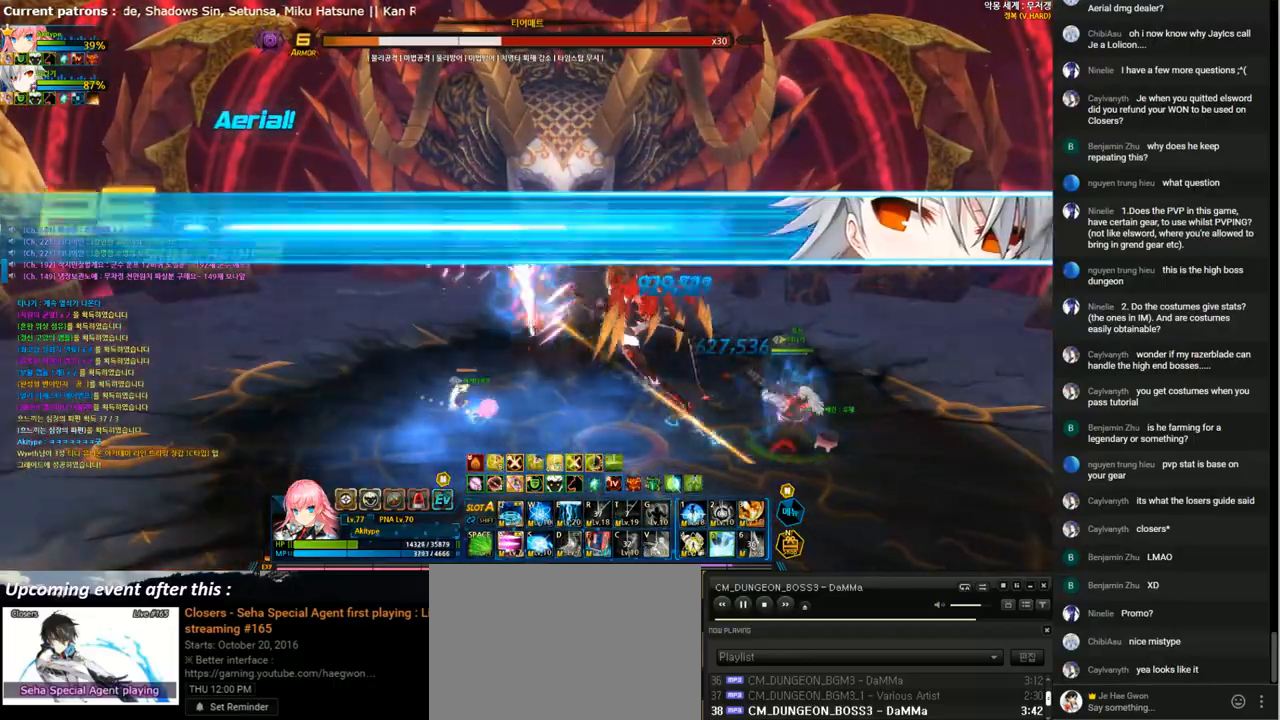
Gameplay with keyboard; each line is a JSON object with the keys held at the frame after it. "events" lists presses ("down") and releases ("up") of "1", "2", "3", "4", "5", "6", "a", "c", "d", "down", "e", "f", "g", "left", "q", "r", "right", "s", "shift", "space", "t", "up", "v", "w", "x" and "z" between this image and that frame as [ms after this image, input, new state], when the widget could be followed in between. No other keys are recorded. Mouse input is not recorded.
{"keys": ["t"], "events": [[33, "t", "down"], [133, "t", "up"], [167, "t", "down"], [267, "t", "up"], [333, "t", "down"], [400, "t", "up"], [467, "t", "down"]]}
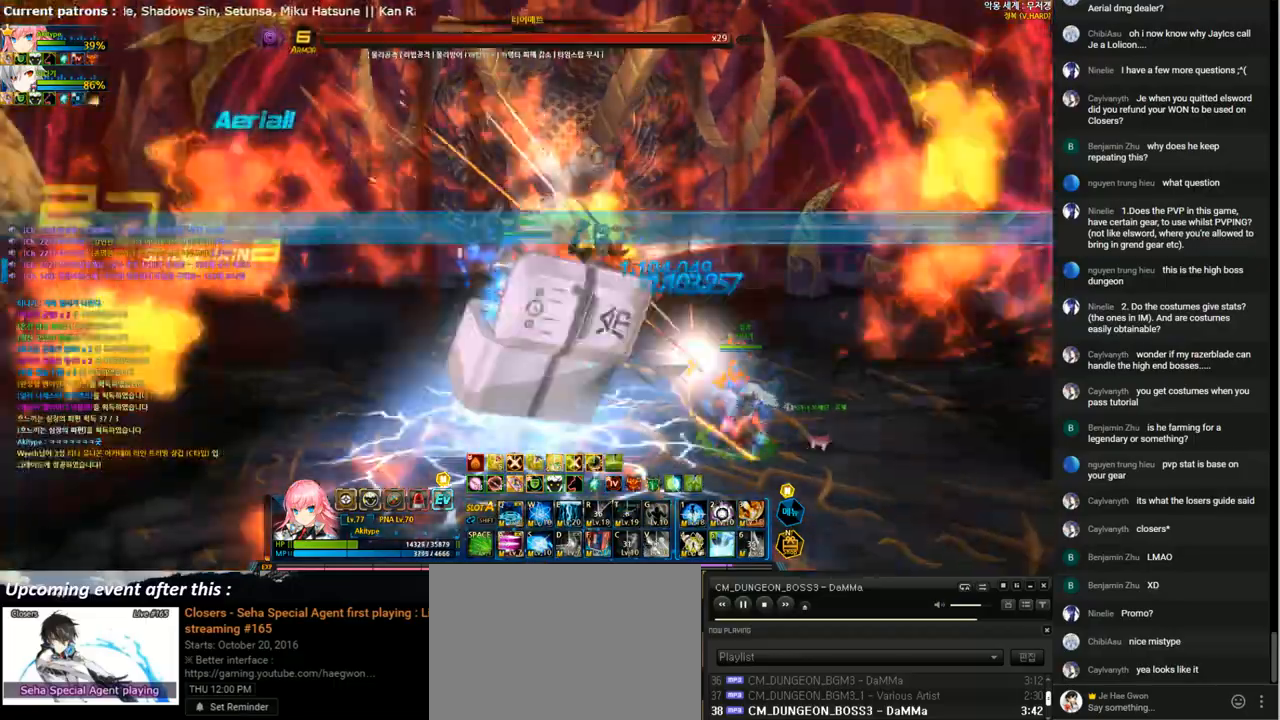
{"keys": [], "events": [[67, "t", "up"], [133, "t", "down"], [233, "t", "up"], [300, "t", "down"], [367, "t", "up"], [433, "t", "down"], [500, "t", "up"]]}
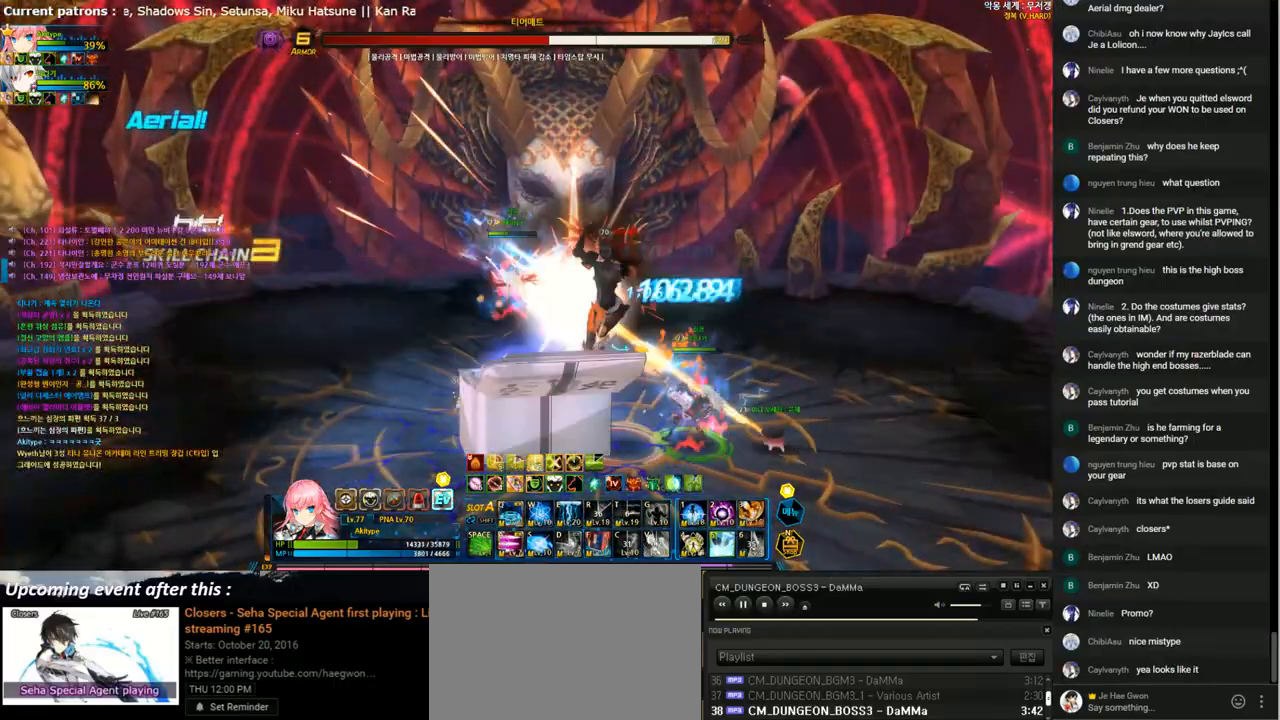
{"keys": ["left"], "events": [[67, "right", "down"], [133, "1", "down"], [233, "1", "up"], [300, "1", "down"], [400, "1", "up"], [400, "right", "up"], [433, "left", "down"]]}
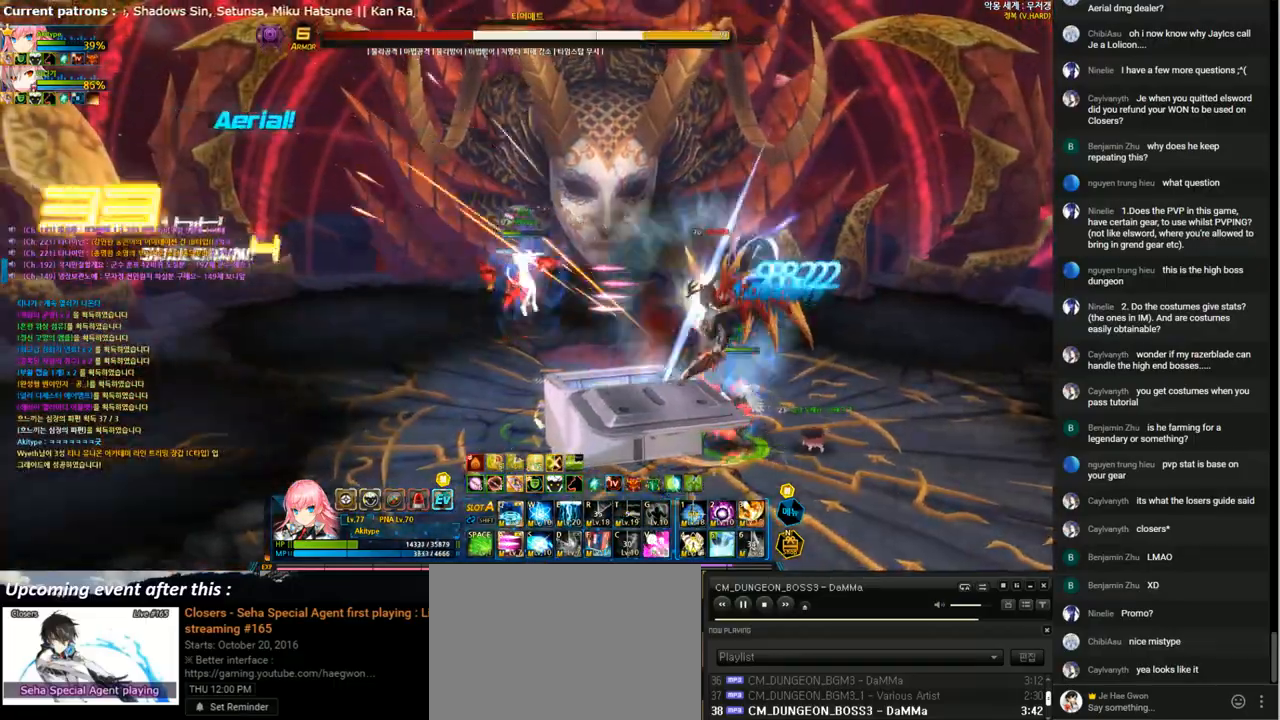
{"keys": ["1", "right"], "events": [[100, "1", "down"], [200, "1", "up"], [267, "1", "down"], [300, "right", "down"], [333, "1", "up"], [333, "left", "up"], [433, "1", "down"]]}
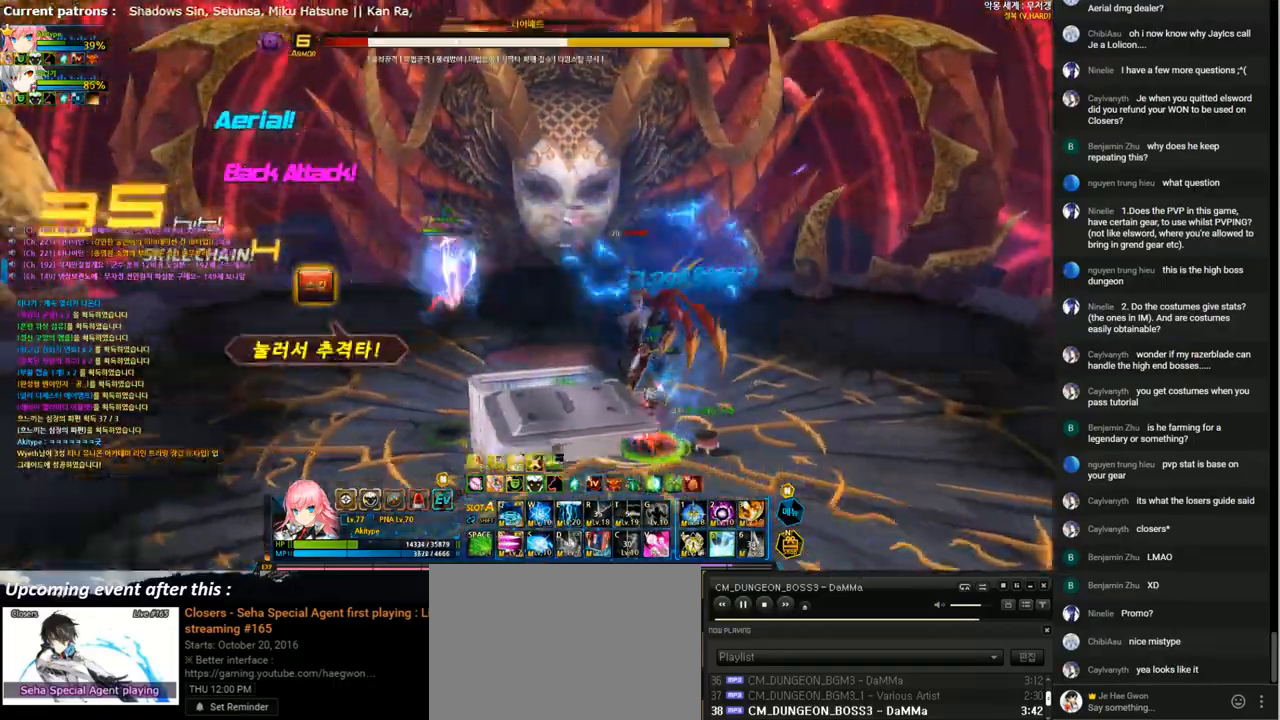
{"keys": [], "events": [[33, "1", "up"], [133, "1", "down"], [167, "1", "up"], [233, "1", "down"], [300, "1", "up"], [367, "right", "up"], [367, "w", "down"], [467, "w", "up"]]}
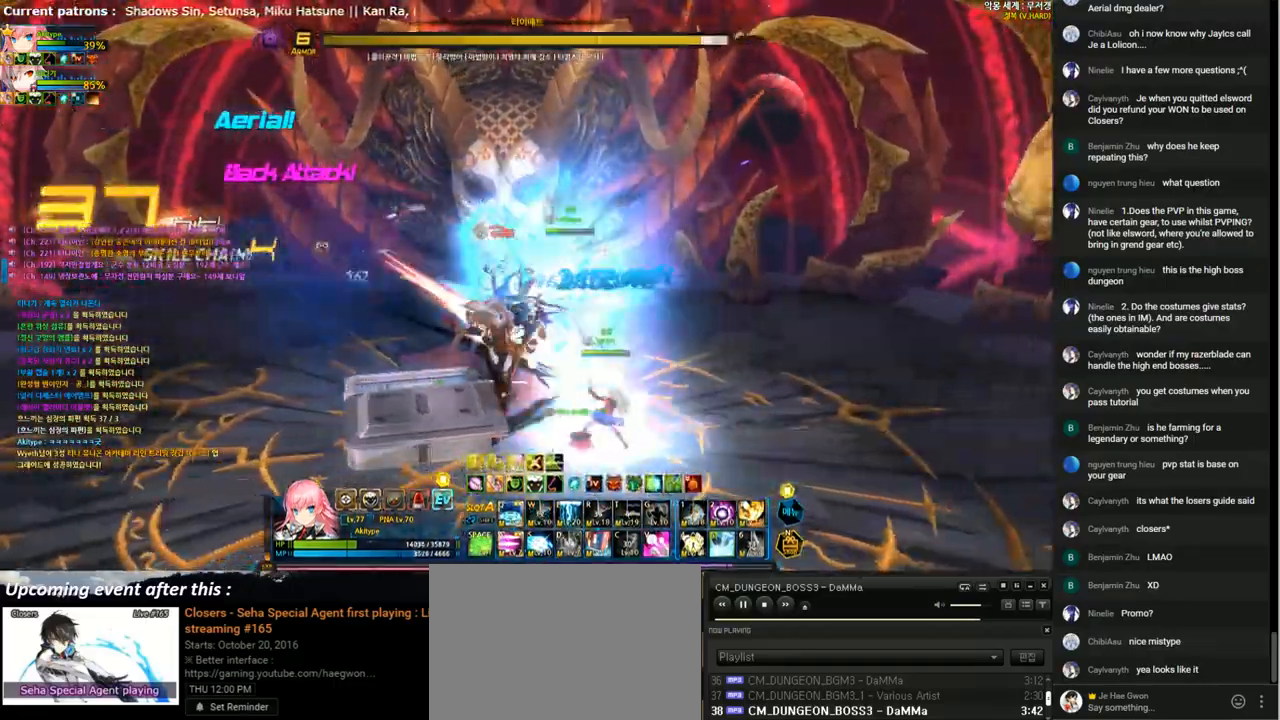
{"keys": [], "events": [[33, "e", "down"], [100, "e", "up"], [200, "e", "down"], [267, "e", "up"], [367, "e", "down"], [467, "e", "up"]]}
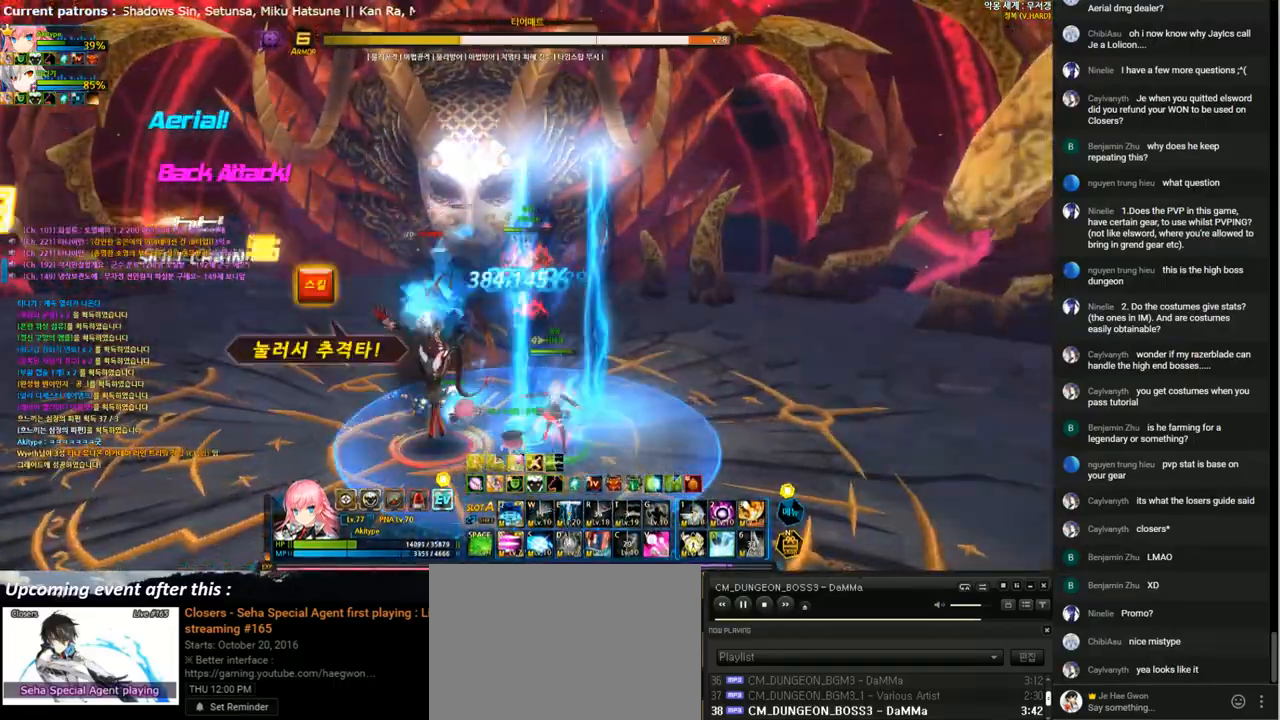
{"keys": ["4", "left"], "events": [[67, "e", "down"], [133, "e", "up"], [233, "e", "down"], [300, "e", "up"], [433, "4", "down"], [500, "left", "down"]]}
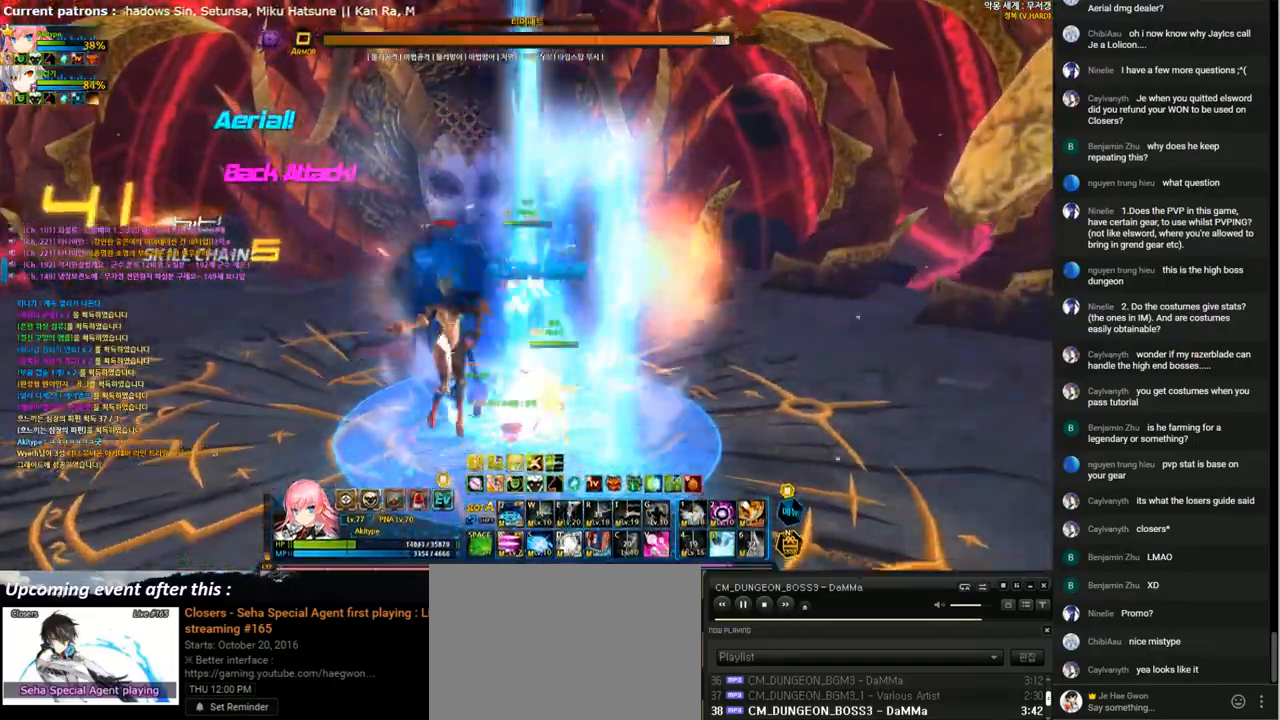
{"keys": ["4", "right"], "events": [[233, "left", "up"], [500, "right", "down"]]}
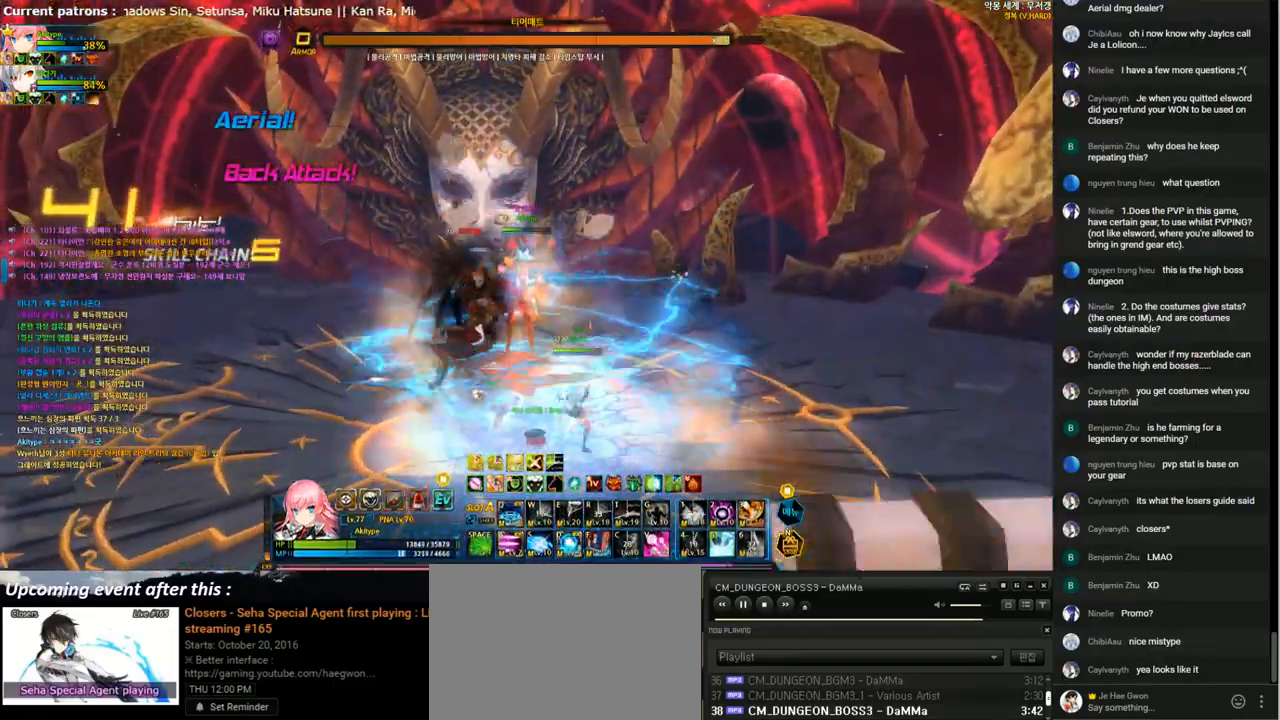
{"keys": ["v"], "events": [[233, "right", "up"], [333, "4", "up"], [433, "v", "down"]]}
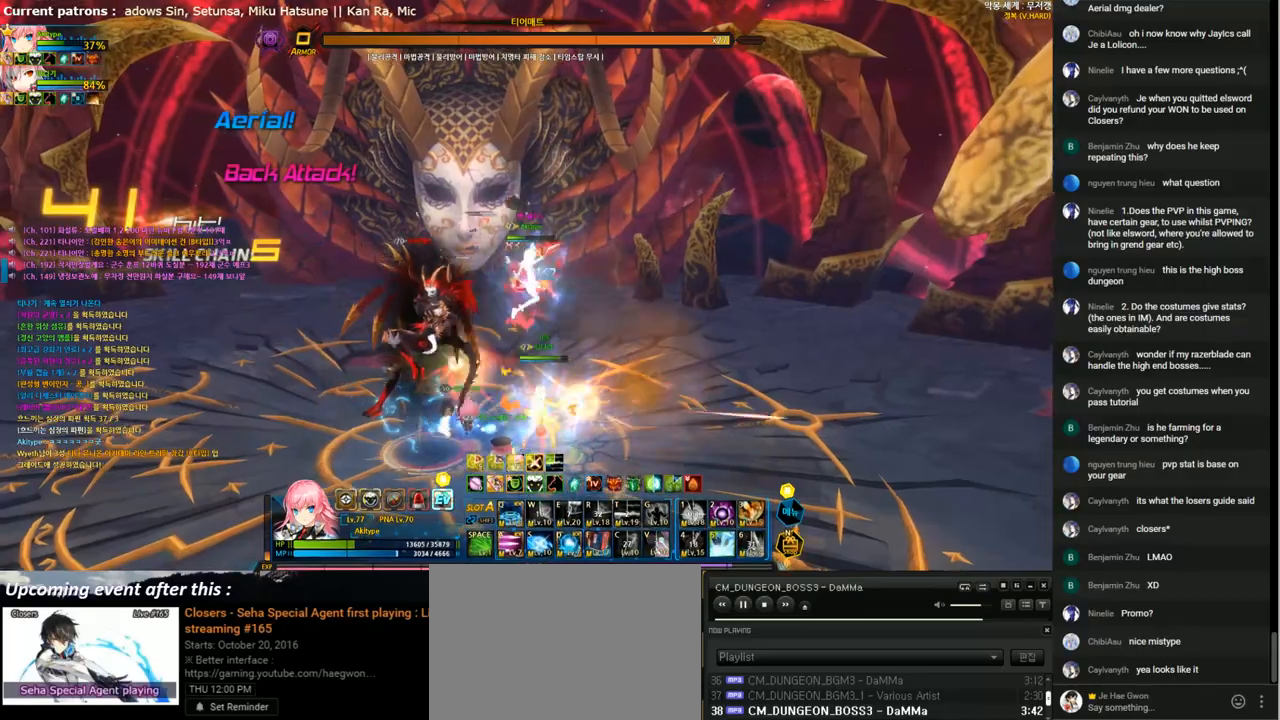
{"keys": ["left"], "events": [[33, "v", "up"], [100, "v", "down"], [200, "v", "up"], [233, "shift", "down"], [300, "shift", "up"], [400, "left", "down"]]}
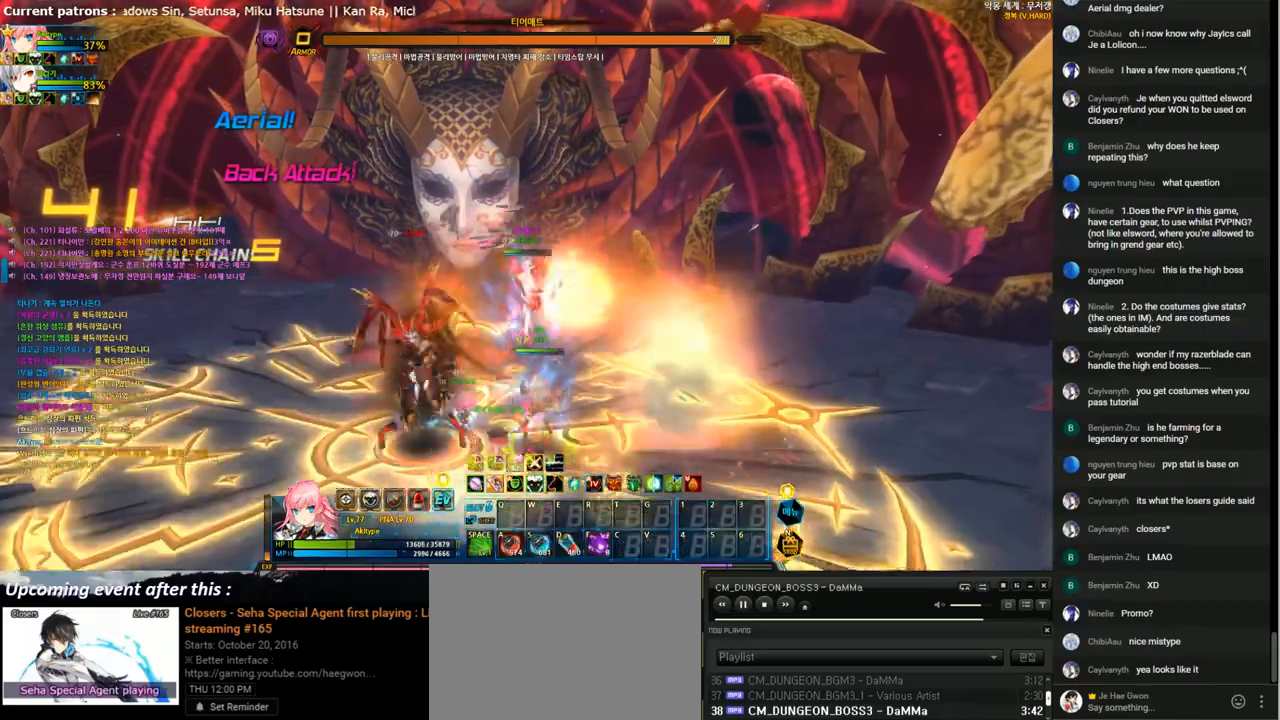
{"keys": [], "events": [[33, "a", "down"], [133, "a", "up"], [133, "s", "down"], [233, "left", "up"], [233, "s", "up"], [400, "shift", "down"], [500, "shift", "up"]]}
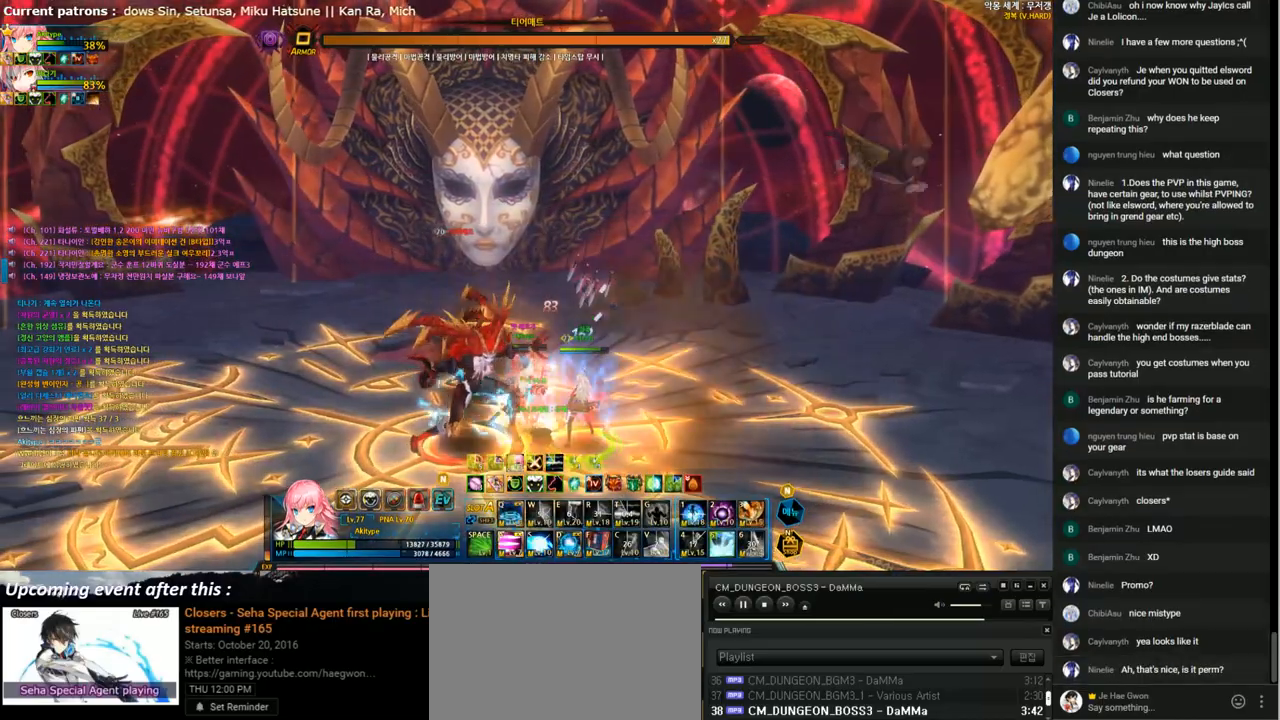
{"keys": ["down", "left"], "events": [[233, "left", "down"], [433, "down", "down"]]}
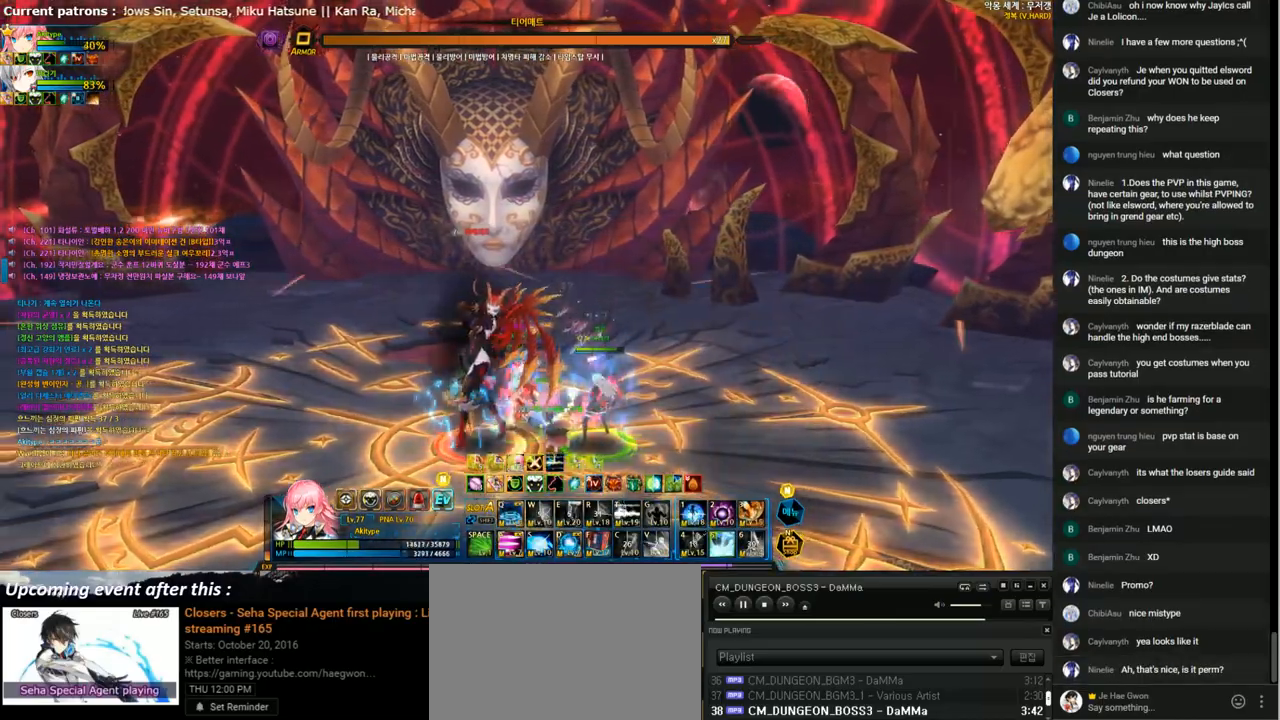
{"keys": [], "events": [[133, "left", "up"], [167, "down", "up"]]}
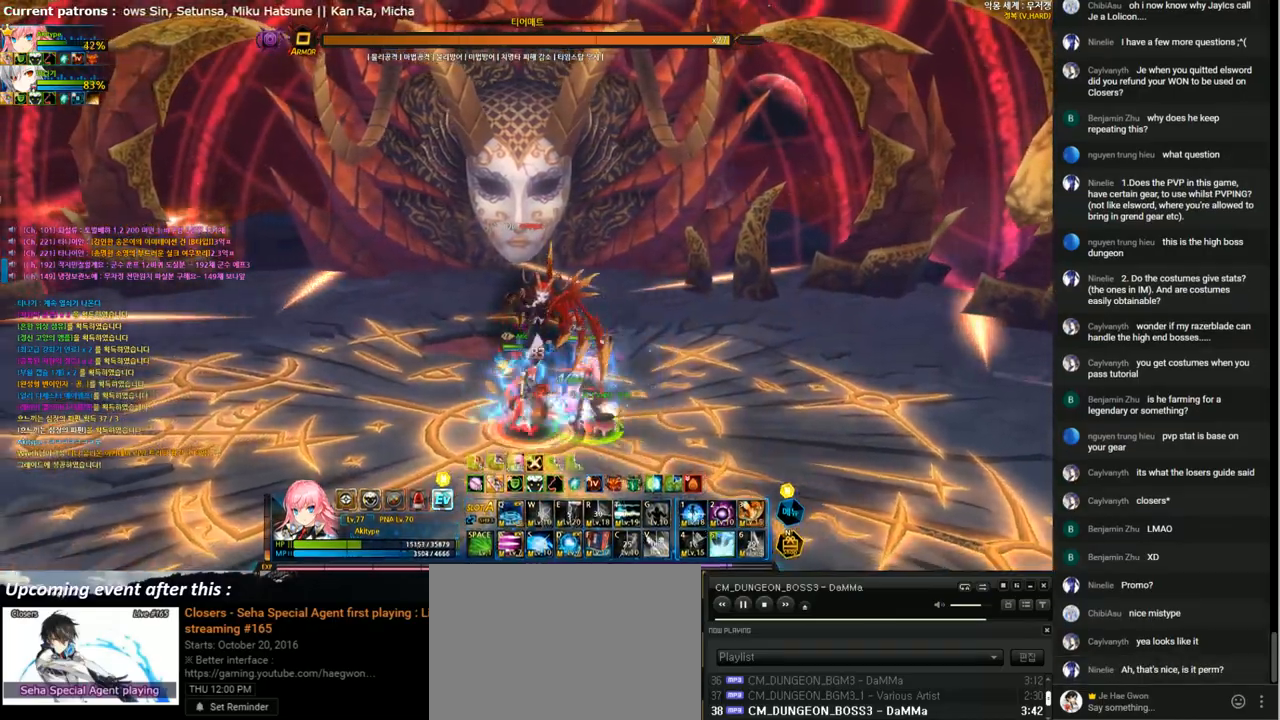
{"keys": [], "events": [[67, "up", "down"], [100, "up", "up"], [467, "up", "down"], [500, "up", "up"]]}
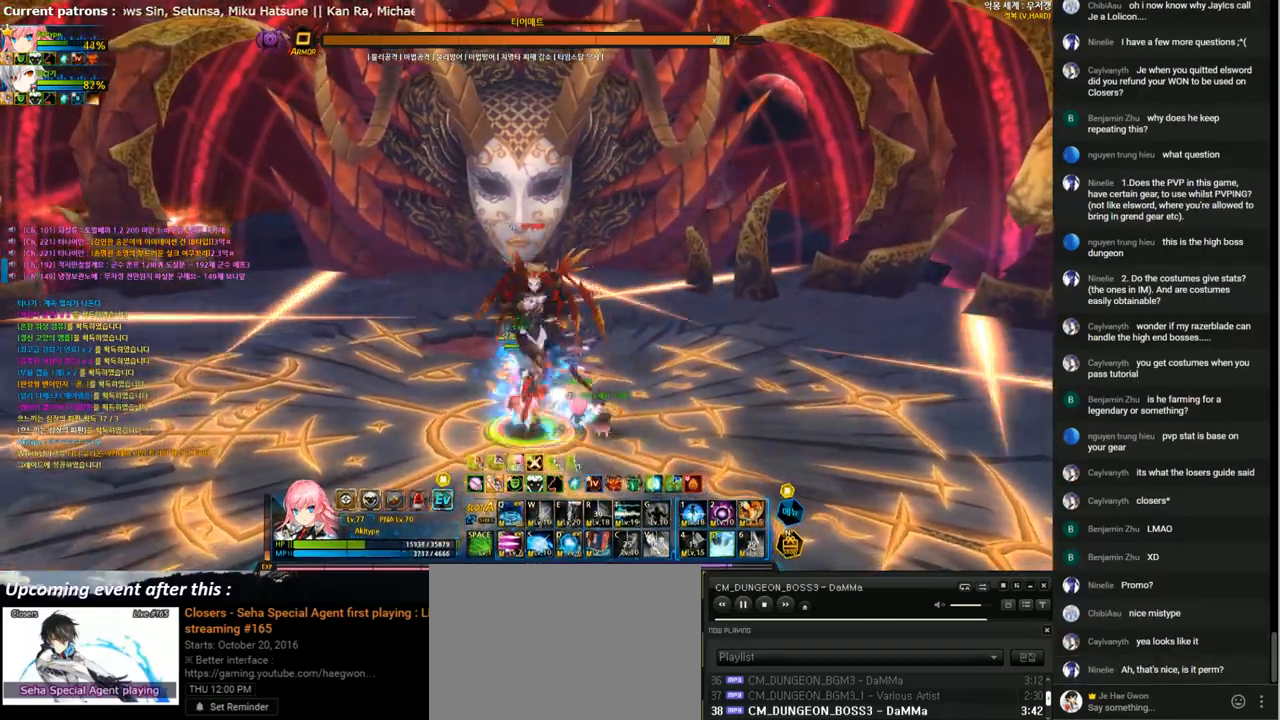
{"keys": [], "events": [[267, "right", "down"], [333, "right", "up"]]}
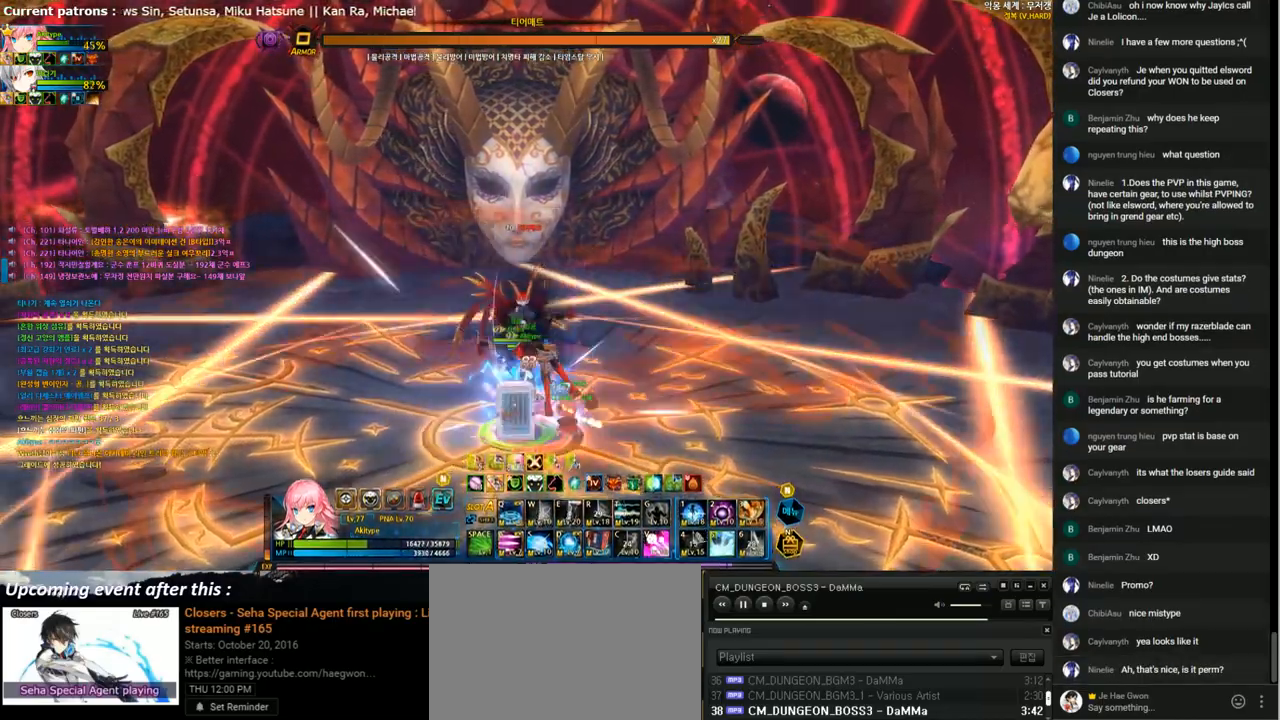
{"keys": [], "events": []}
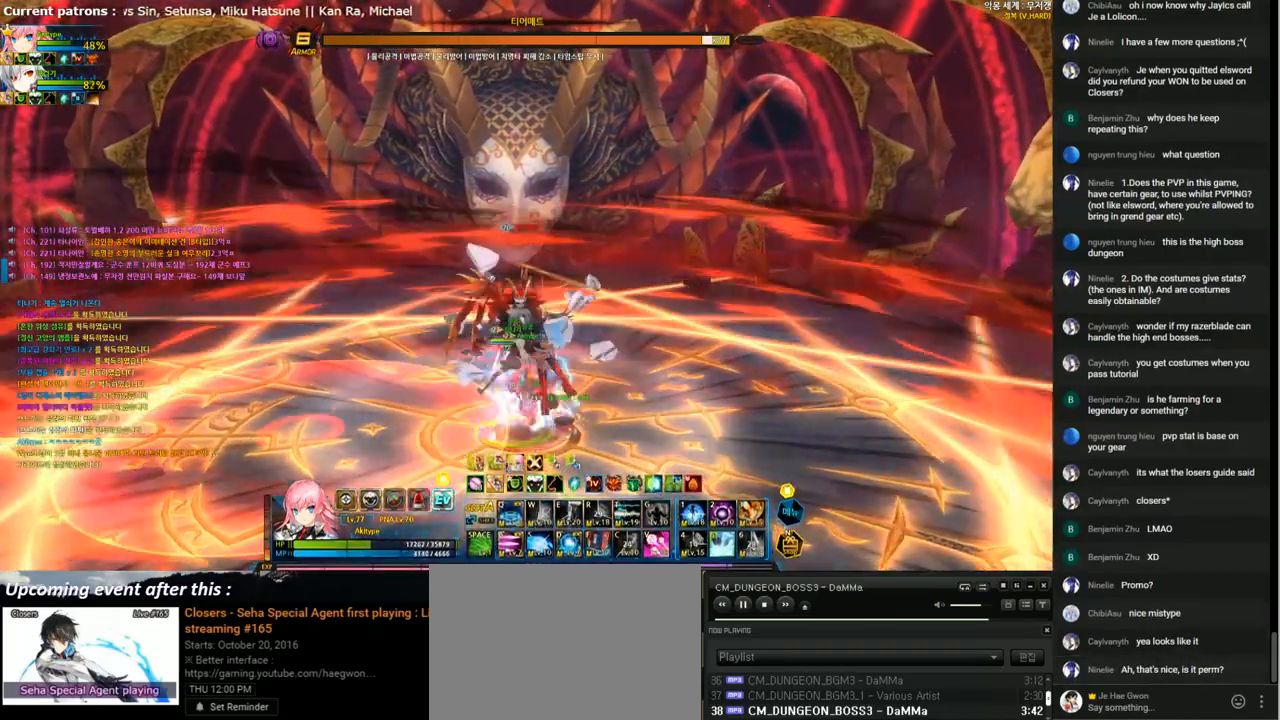
{"keys": [], "events": []}
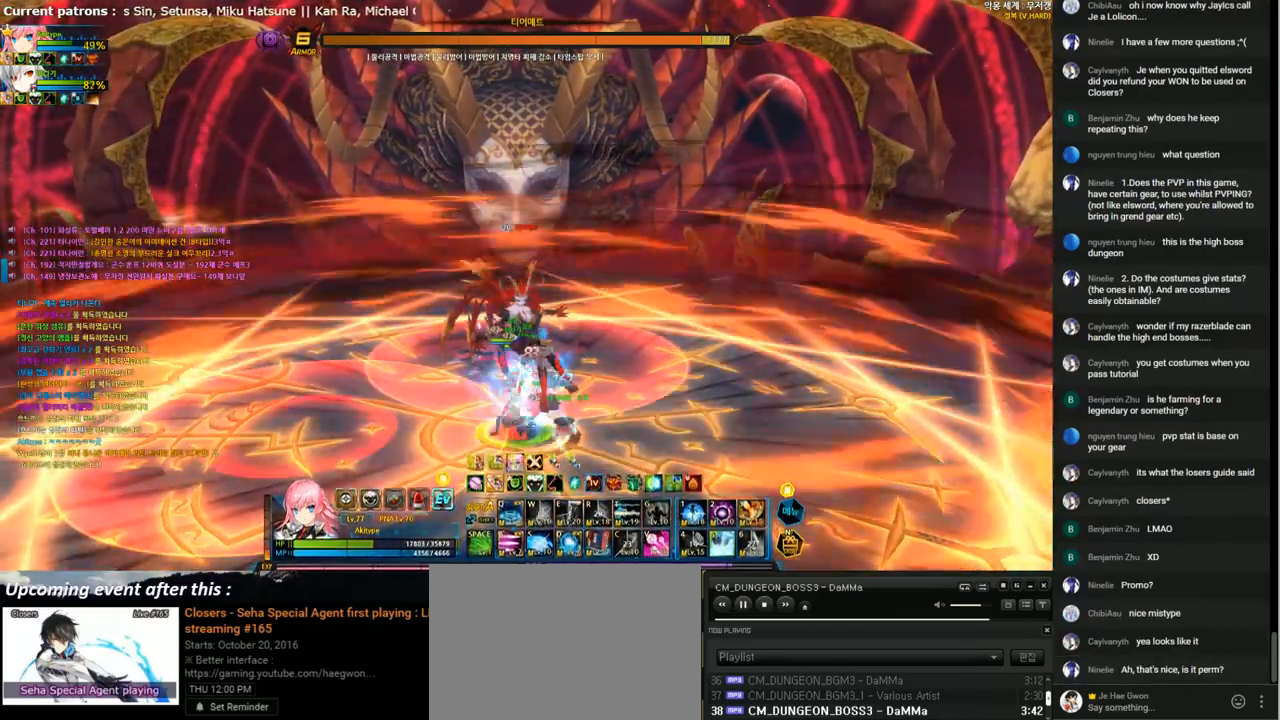
{"keys": ["d"], "events": [[267, "x", "down"], [367, "x", "up"], [467, "d", "down"]]}
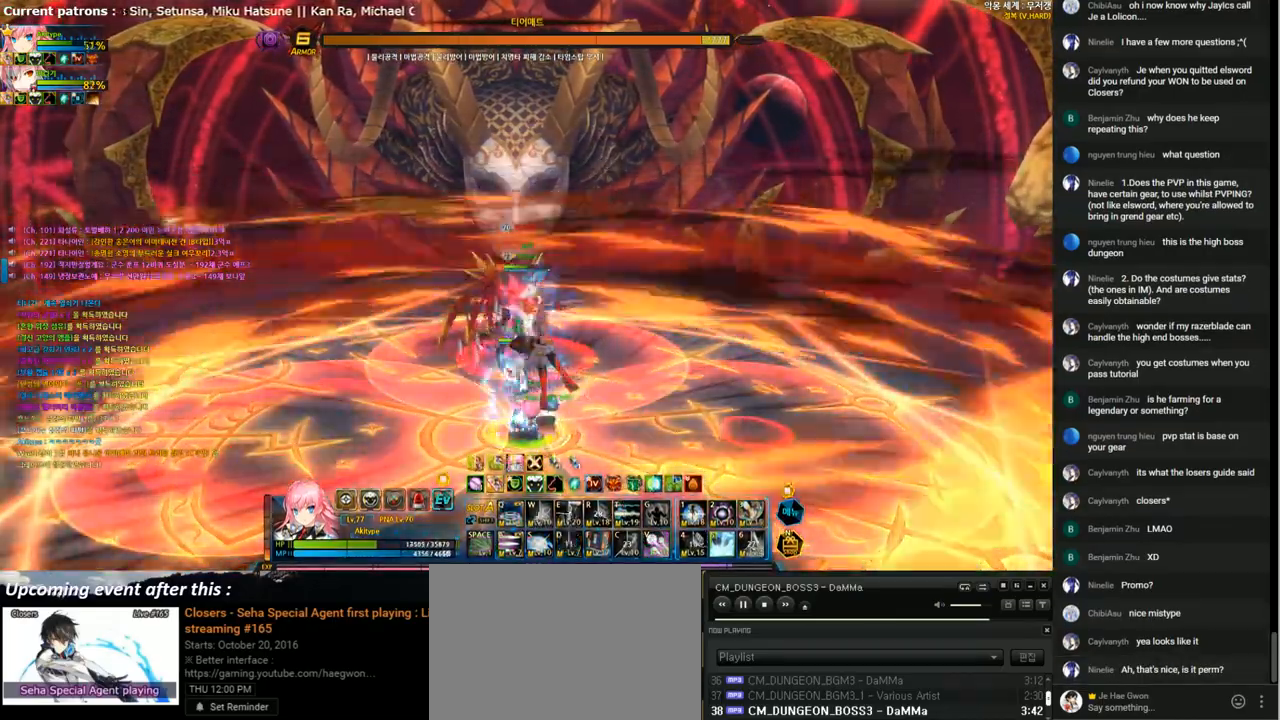
{"keys": ["d"], "events": []}
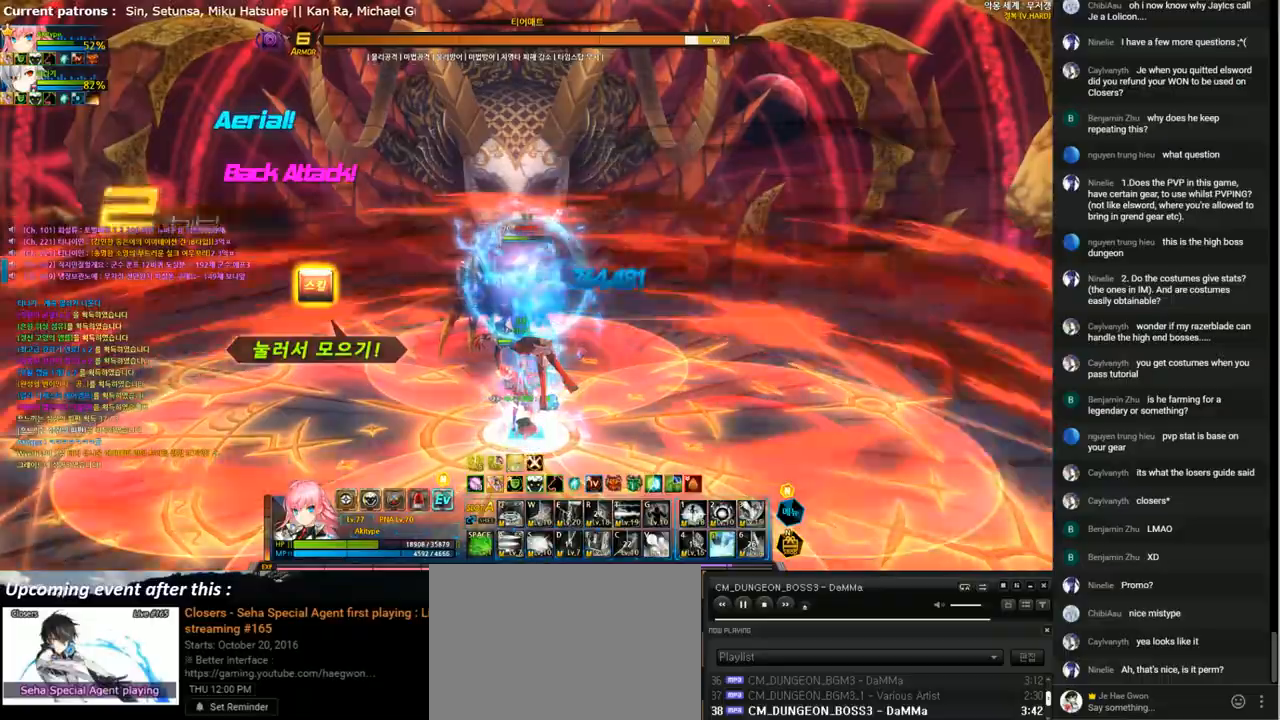
{"keys": ["d"], "events": []}
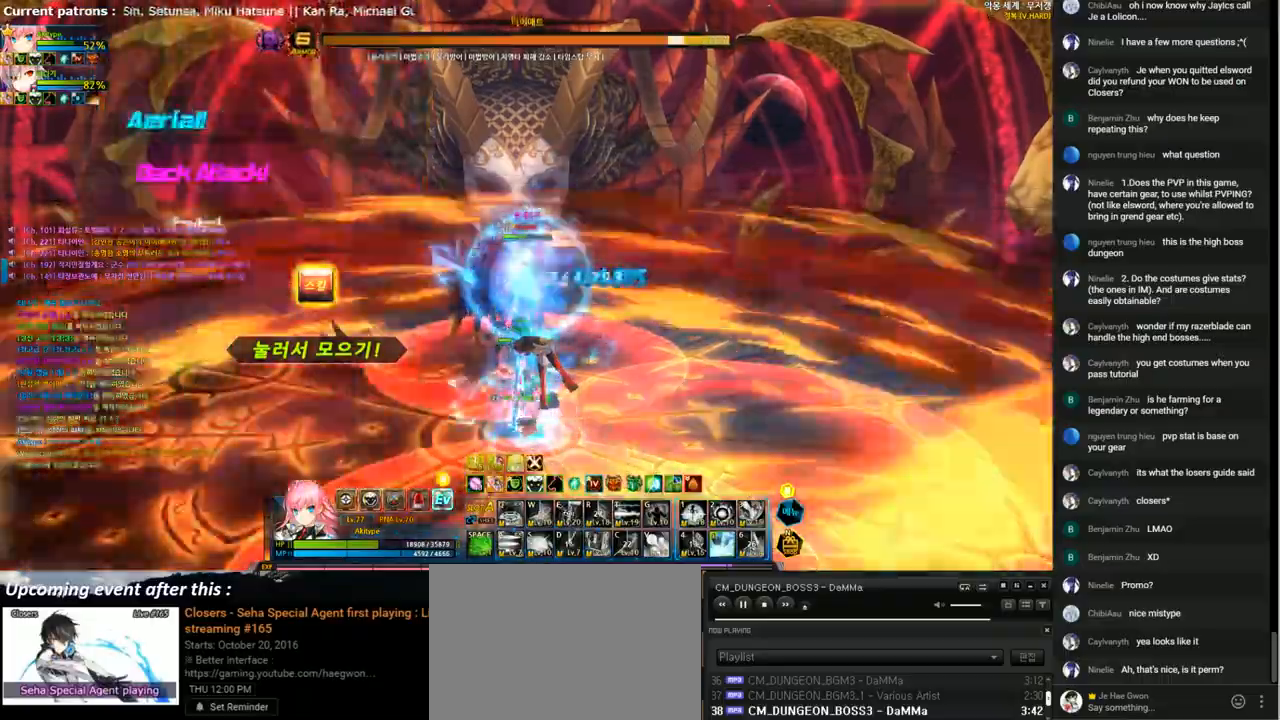
{"keys": ["d"], "events": []}
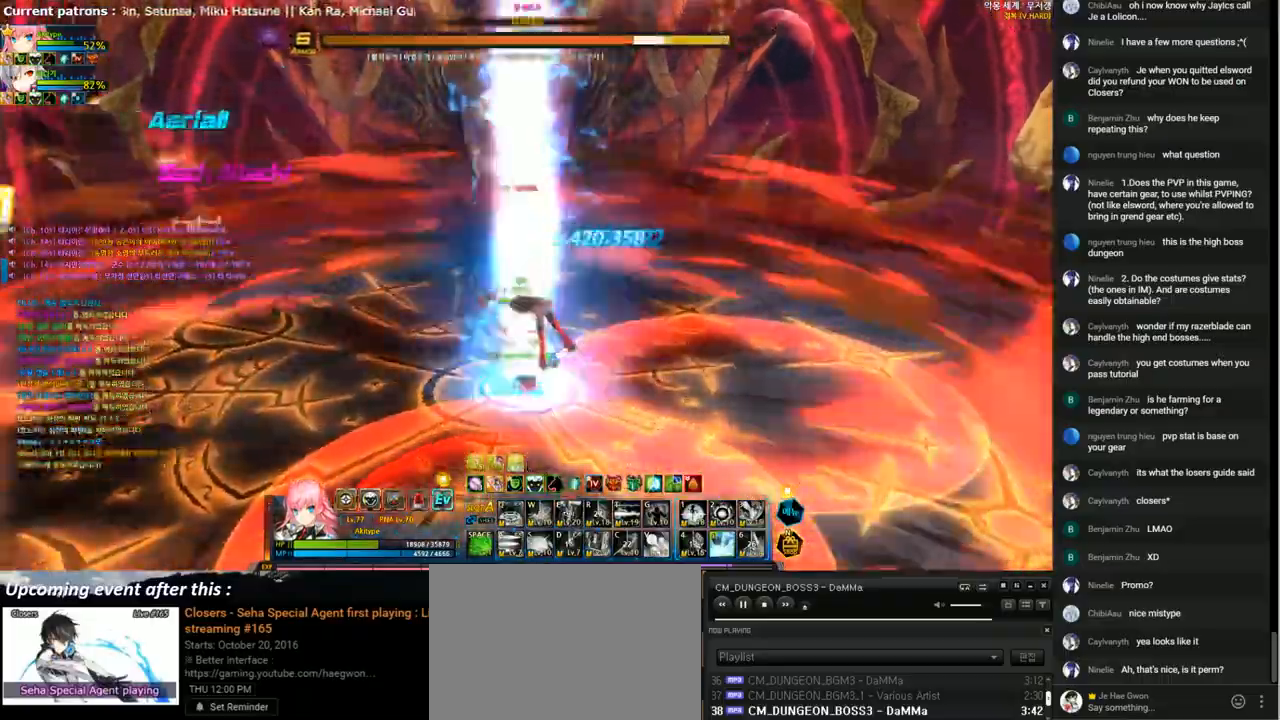
{"keys": [], "events": [[33, "d", "up"], [267, "x", "down"], [367, "x", "up"]]}
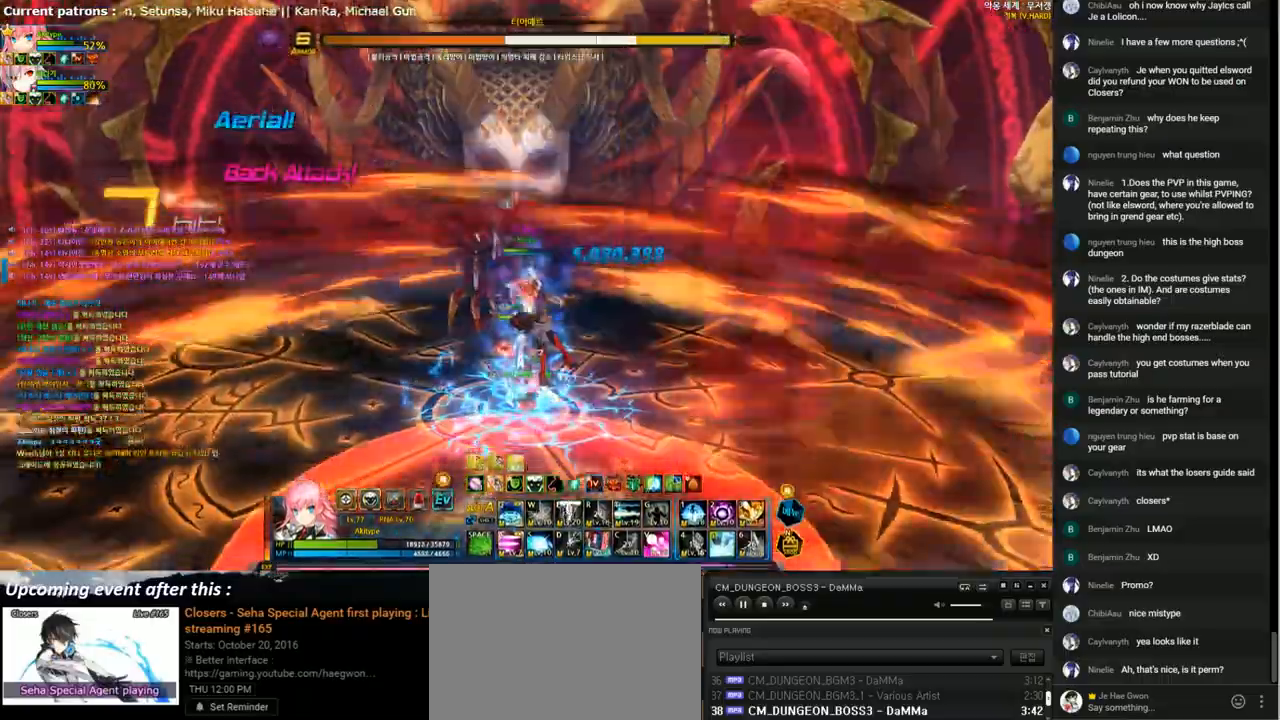
{"keys": [], "events": [[33, "q", "down"], [133, "q", "up"], [233, "q", "down"], [300, "q", "up"], [367, "q", "down"], [467, "q", "up"]]}
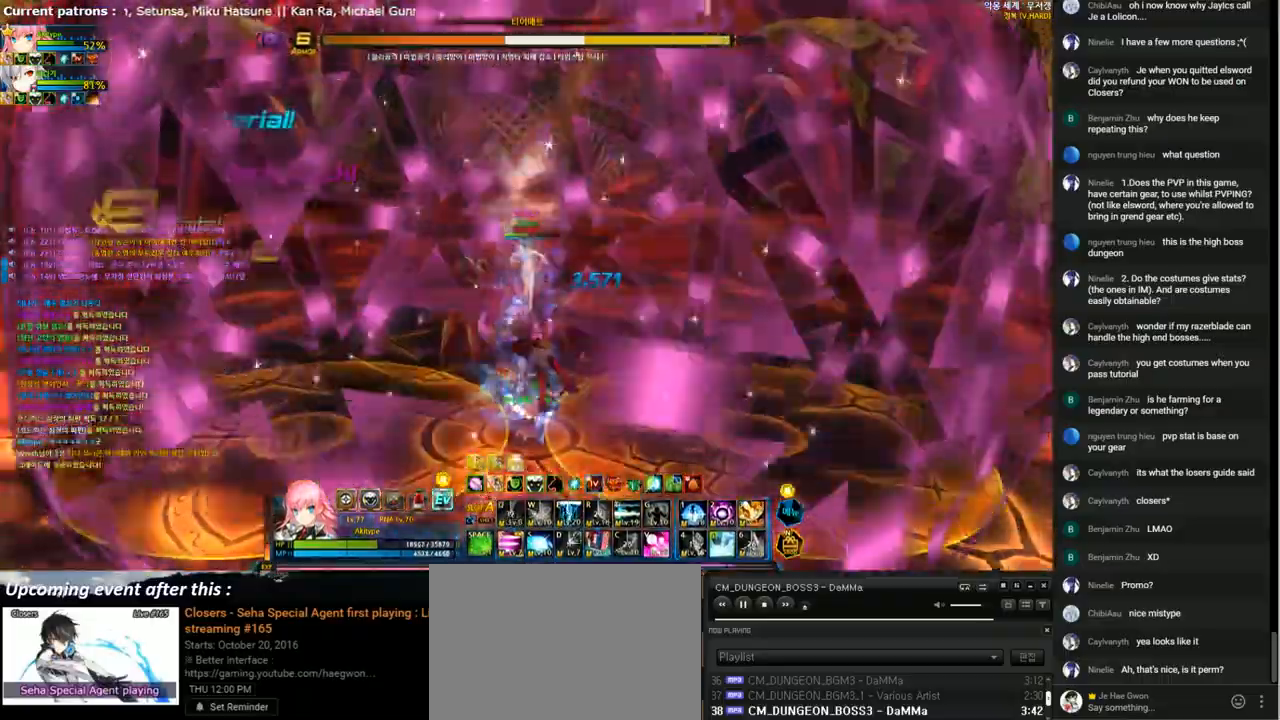
{"keys": [], "events": [[67, "q", "down"], [167, "q", "up"], [233, "q", "down"], [333, "q", "up"], [400, "q", "down"], [500, "q", "up"]]}
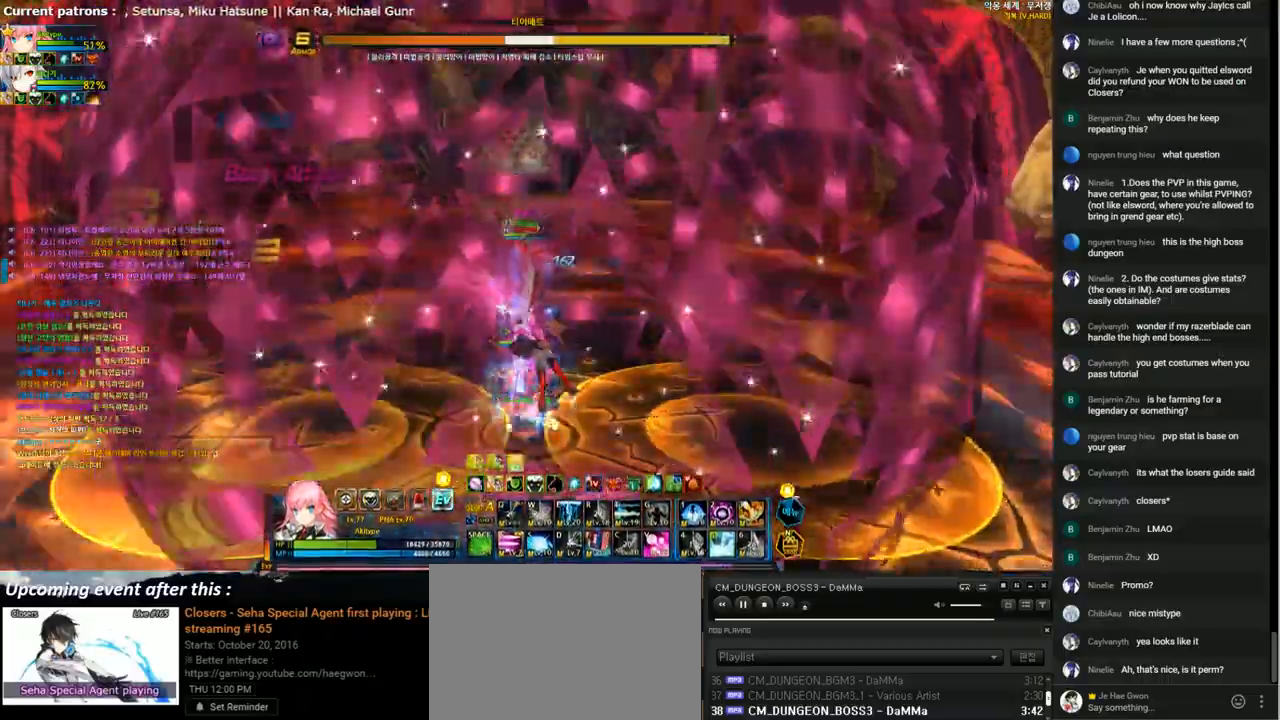
{"keys": [], "events": [[100, "q", "down"], [167, "q", "up"], [267, "q", "down"], [333, "q", "up"], [433, "q", "down"], [500, "q", "up"]]}
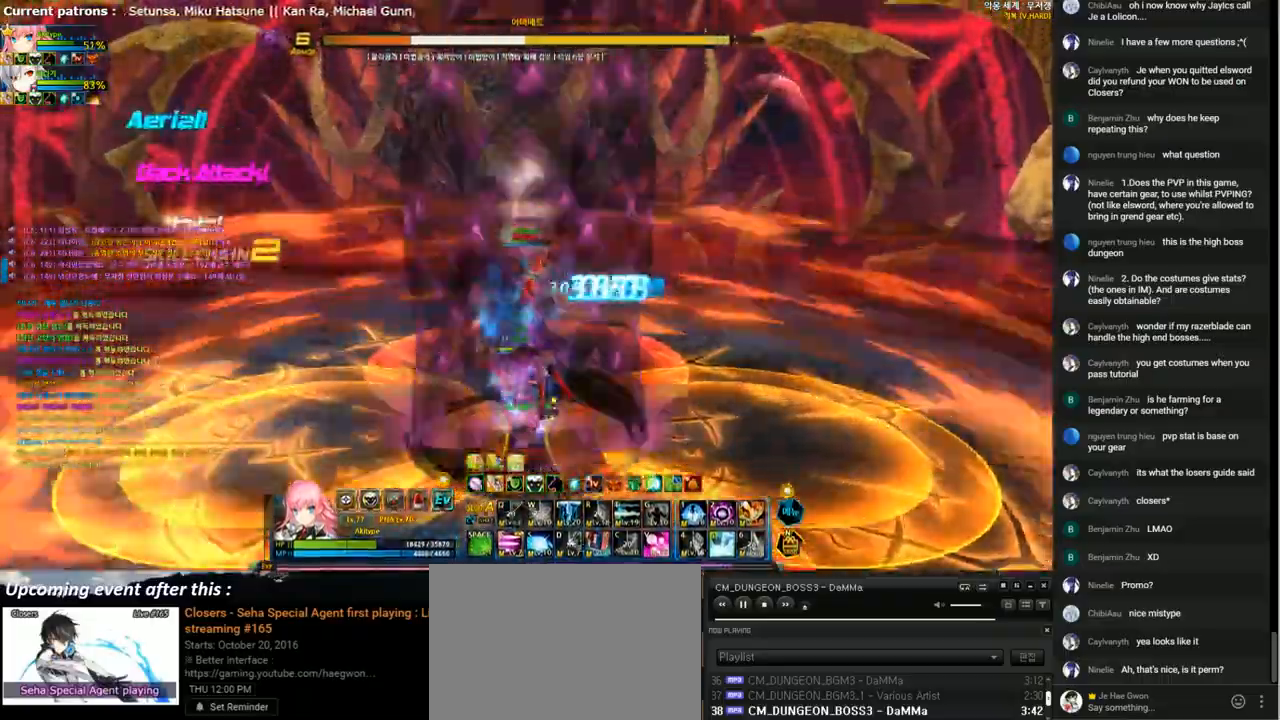
{"keys": [], "events": [[100, "e", "down"], [167, "e", "up"], [233, "e", "down"], [333, "e", "up"], [400, "e", "down"], [500, "e", "up"]]}
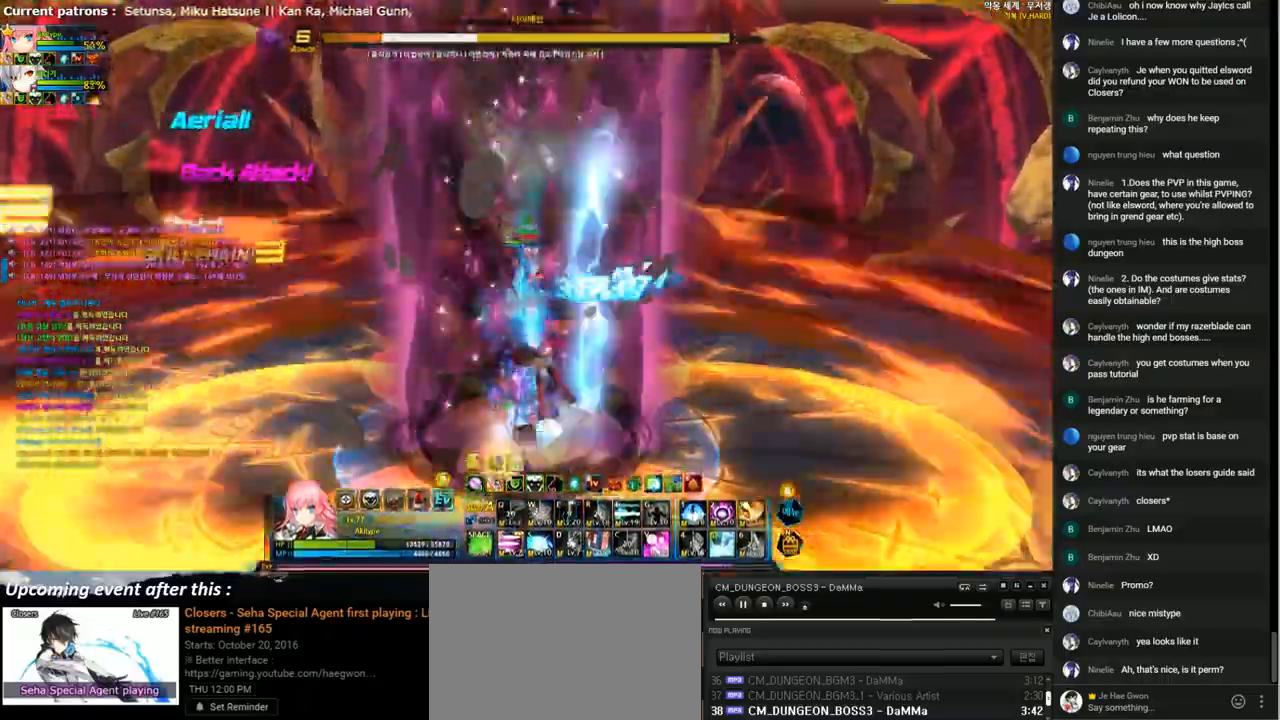
{"keys": [], "events": [[67, "e", "down"], [167, "e", "up"], [233, "e", "down"], [333, "e", "up"], [400, "e", "down"], [500, "e", "up"]]}
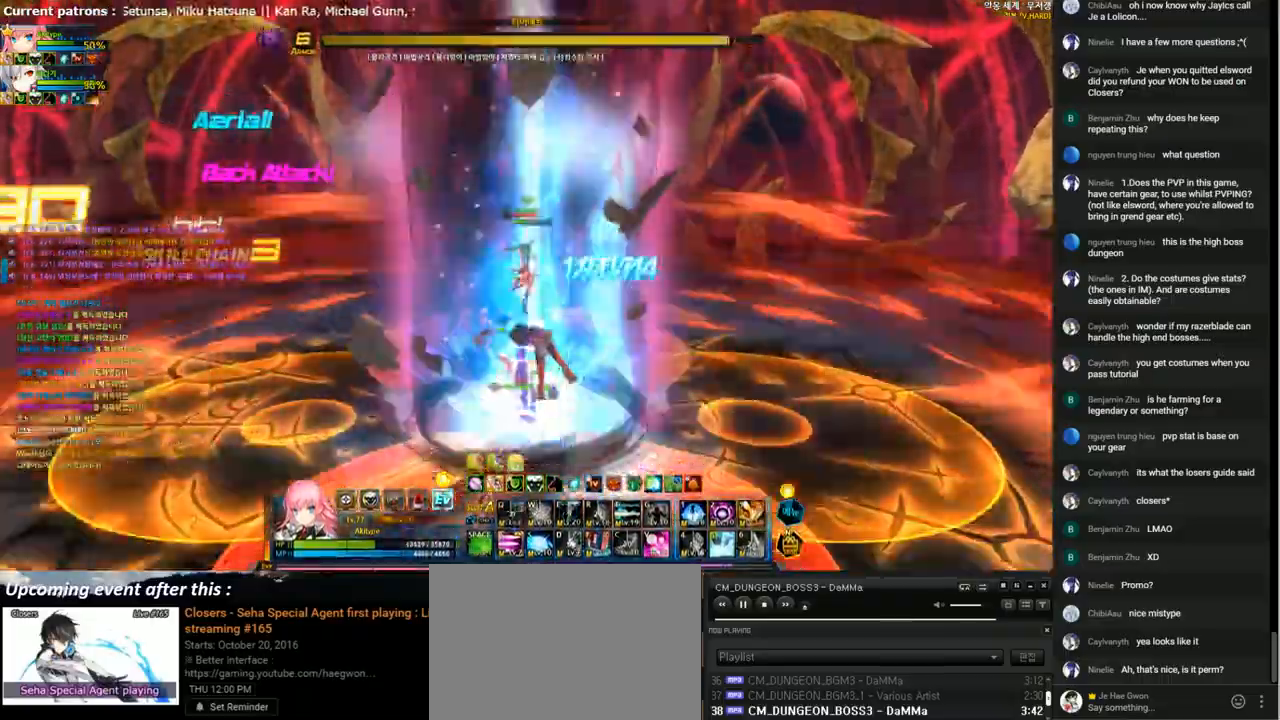
{"keys": ["w"], "events": [[67, "e", "down"], [167, "e", "up"], [267, "w", "down"], [367, "w", "up"], [433, "w", "down"]]}
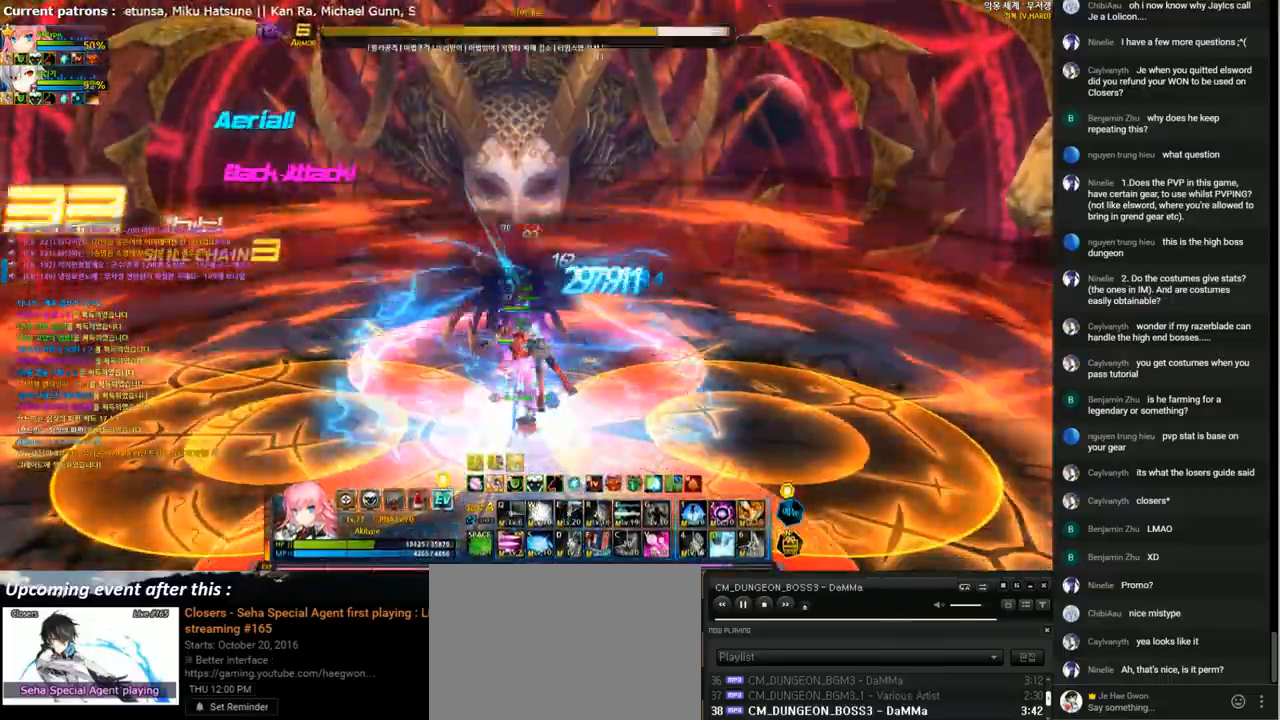
{"keys": ["x"], "events": [[33, "w", "up"], [100, "w", "down"], [167, "w", "up"], [433, "x", "down"]]}
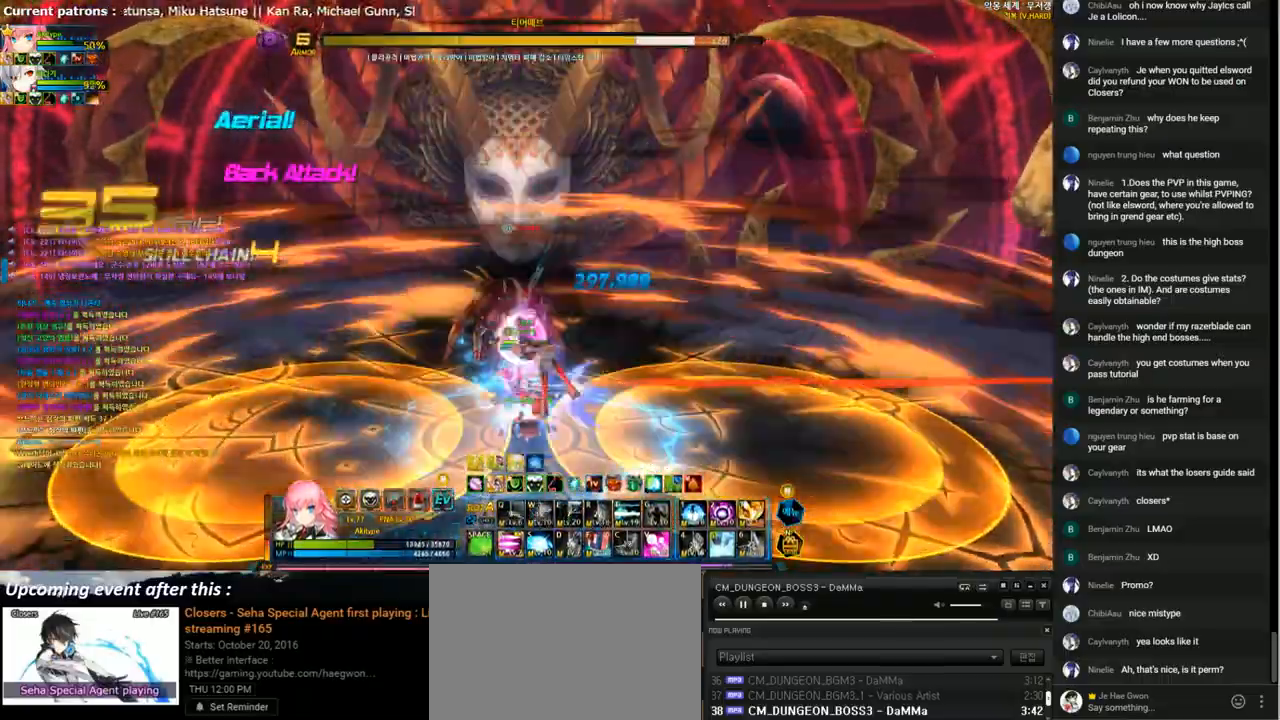
{"keys": [], "events": [[33, "x", "up"]]}